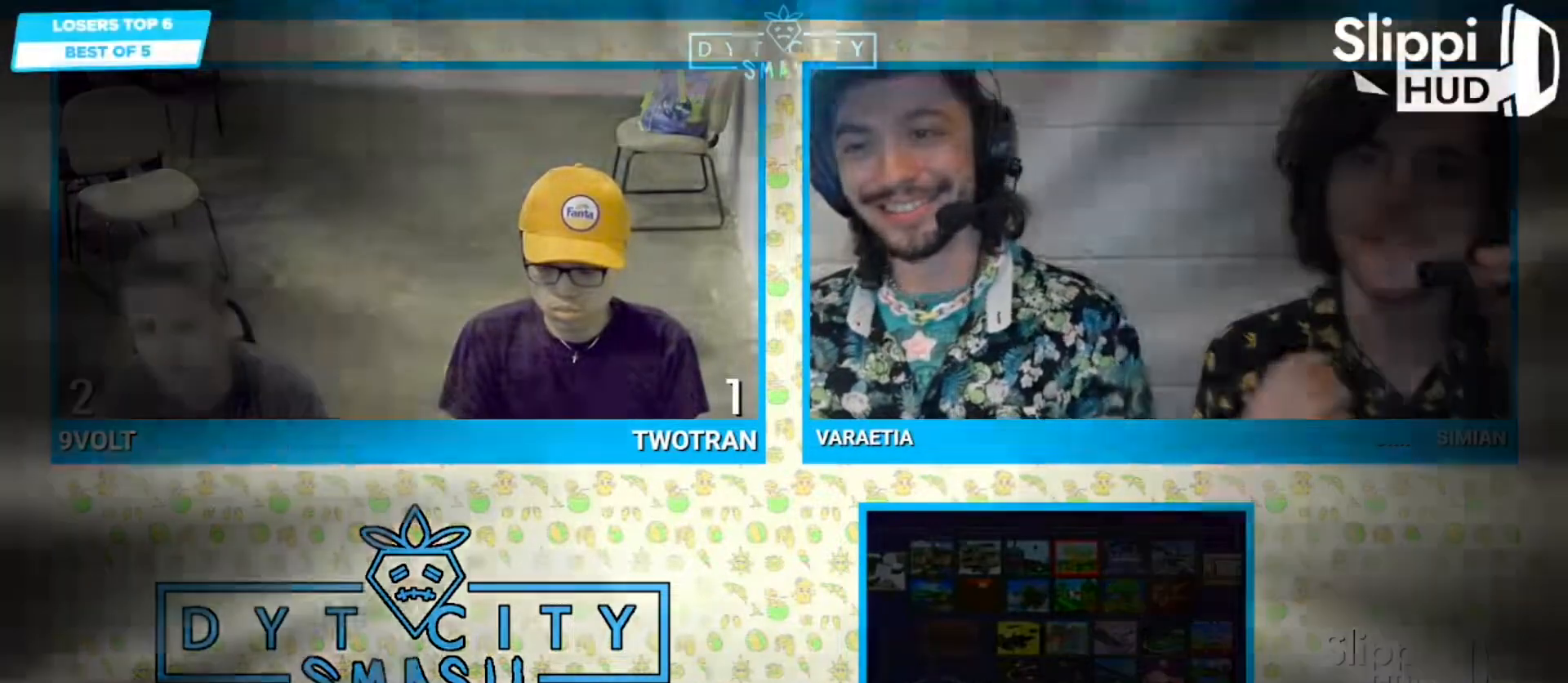
Gameplay with a controller (Nintendo layout); each line is a JSON object with the inputs held at the frame after it (dt_ms = milliseconds from this image to that frame). "events" lists button and stick changes between this image and that frame as [ms after this image, input, new state], when the widget could be followed in between. Not read: L3 R3 Y.
{"dt_ms": 500, "buttons": [], "left_stick": "center", "right_stick": "center", "events": []}
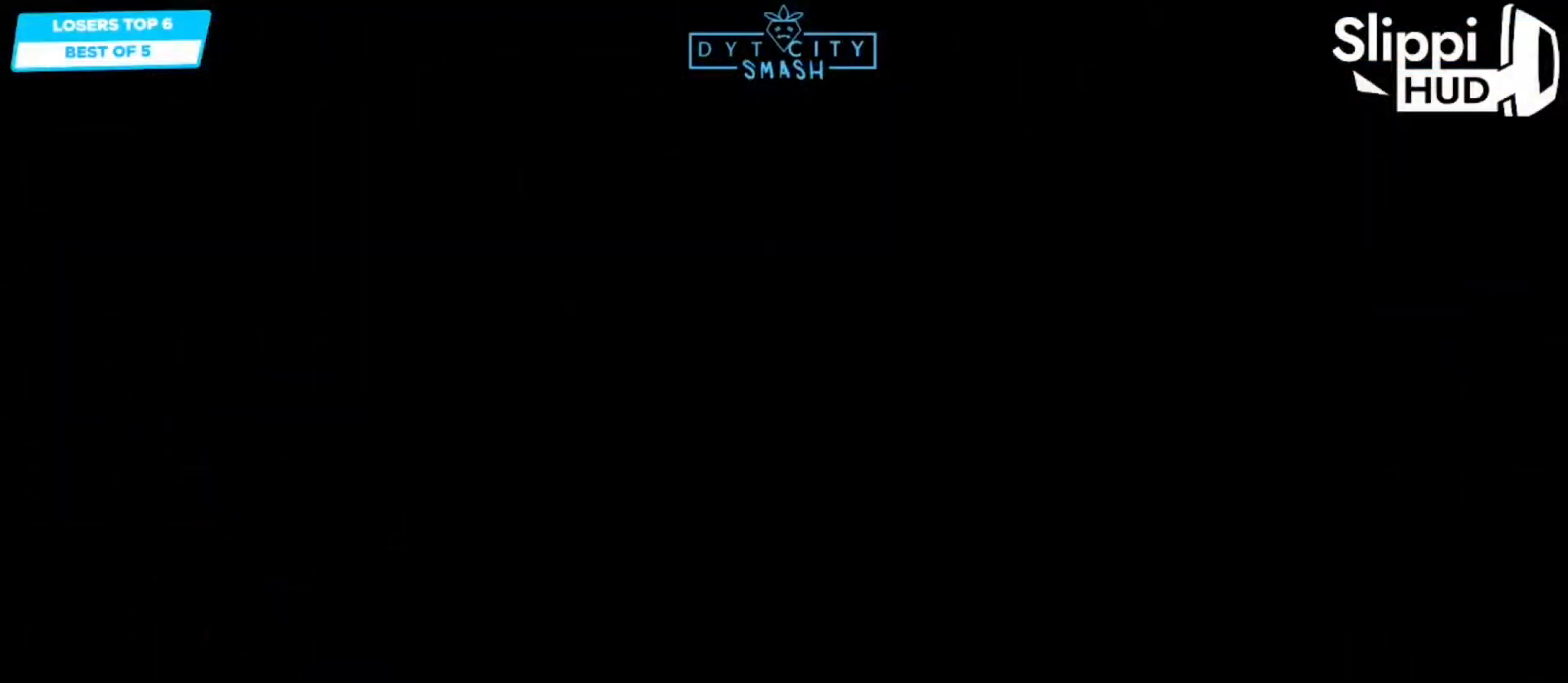
{"dt_ms": 1000, "buttons": ["A"], "left_stick": "center", "right_stick": "center"}
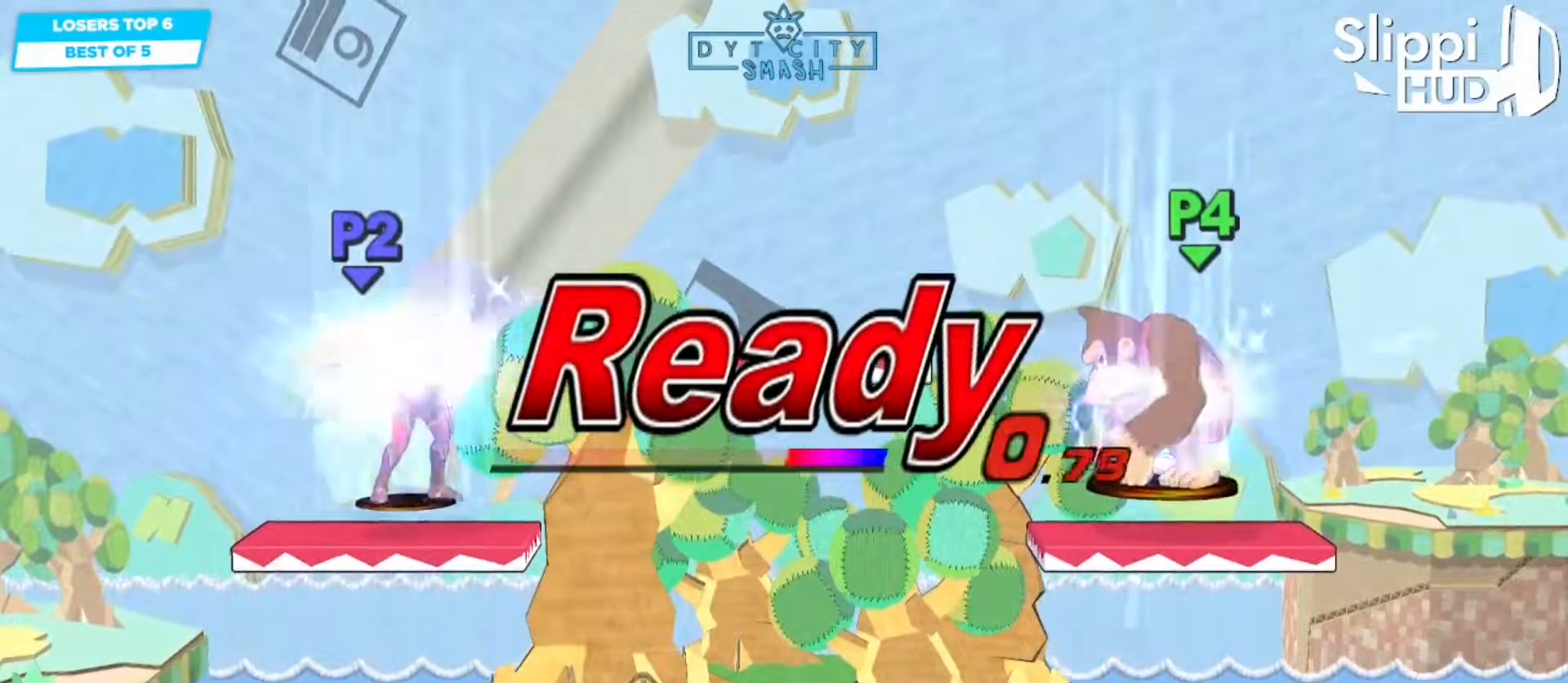
{"dt_ms": 500, "buttons": ["A"], "left_stick": "center", "right_stick": "center", "events": []}
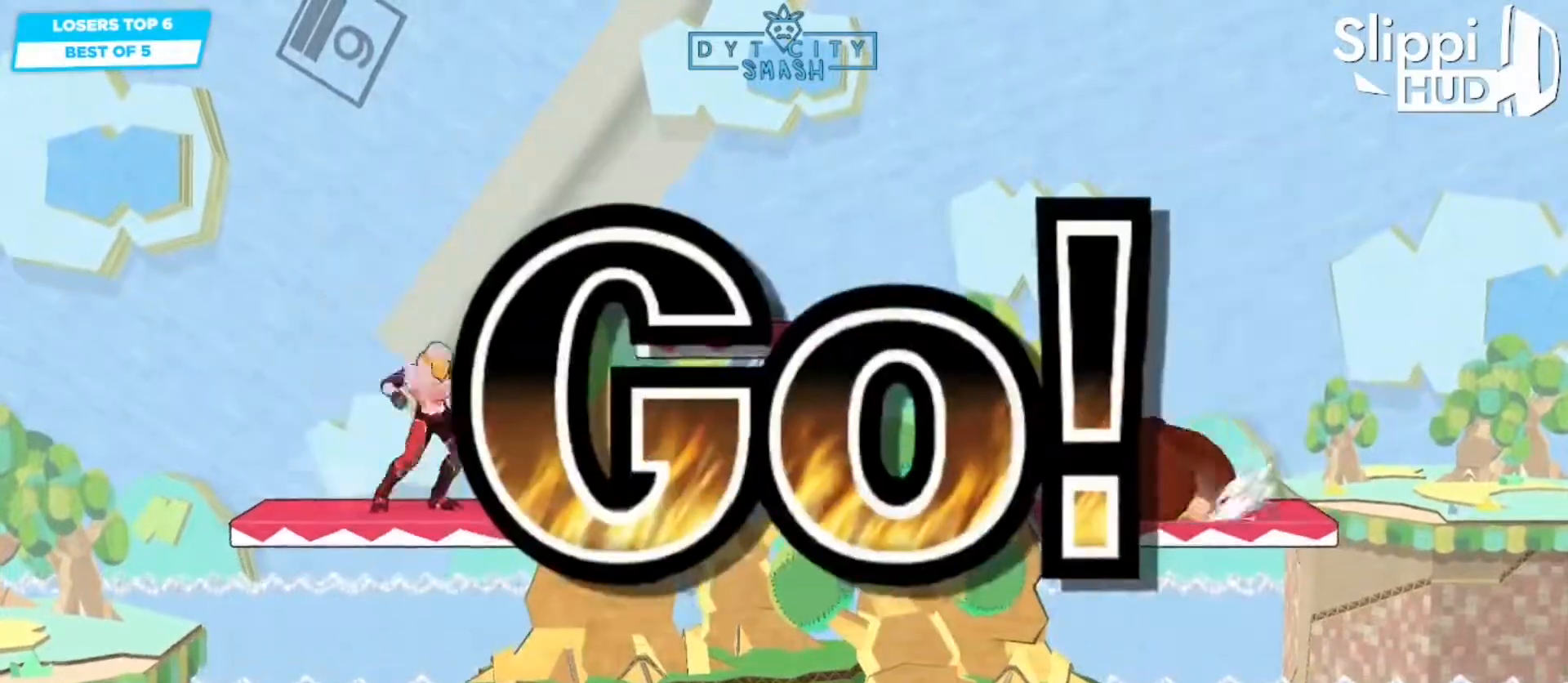
{"dt_ms": 500, "buttons": ["B"], "left_stick": "center", "right_stick": "center"}
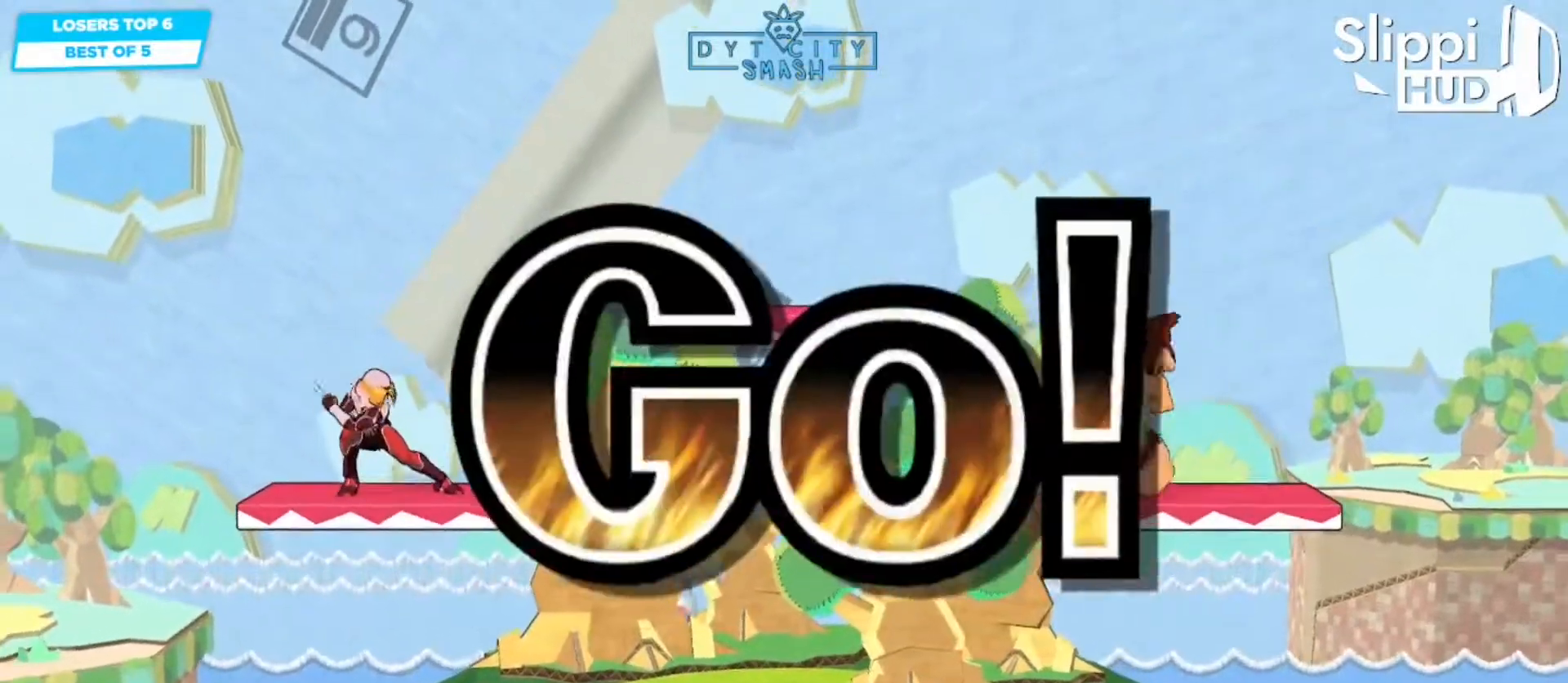
{"dt_ms": 500, "buttons": ["B", "DPAD_LEFT"], "left_stick": "center", "right_stick": "center"}
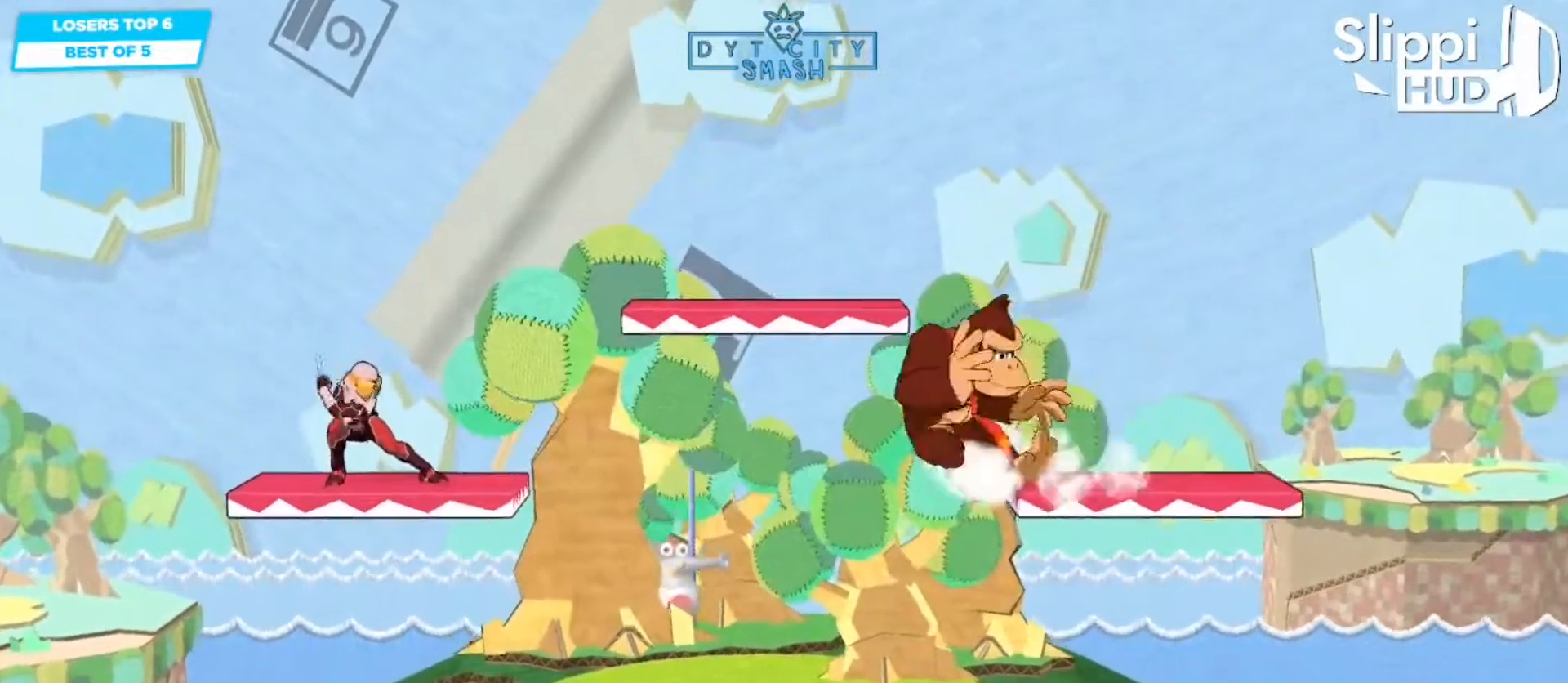
{"dt_ms": 500, "buttons": [], "left_stick": "up-right", "right_stick": "center", "events": [[50, "DPAD_LEFT", "up"], [117, "R1", "down"], [150, "B", "up"], [200, "R1", "up"], [283, "left_stick", "right"], [400, "left_stick", "up-right"]]}
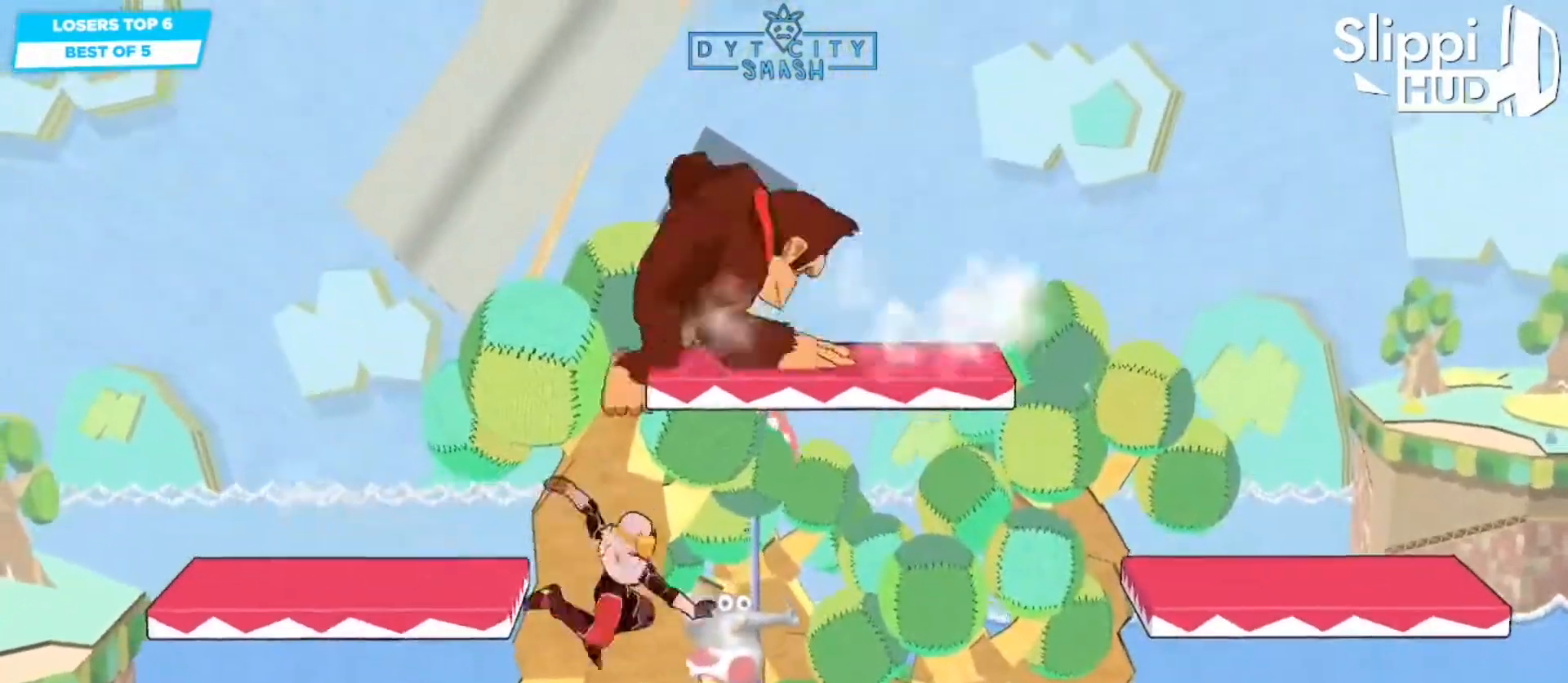
{"dt_ms": 1000, "buttons": ["R1"], "left_stick": "down-right", "right_stick": "center"}
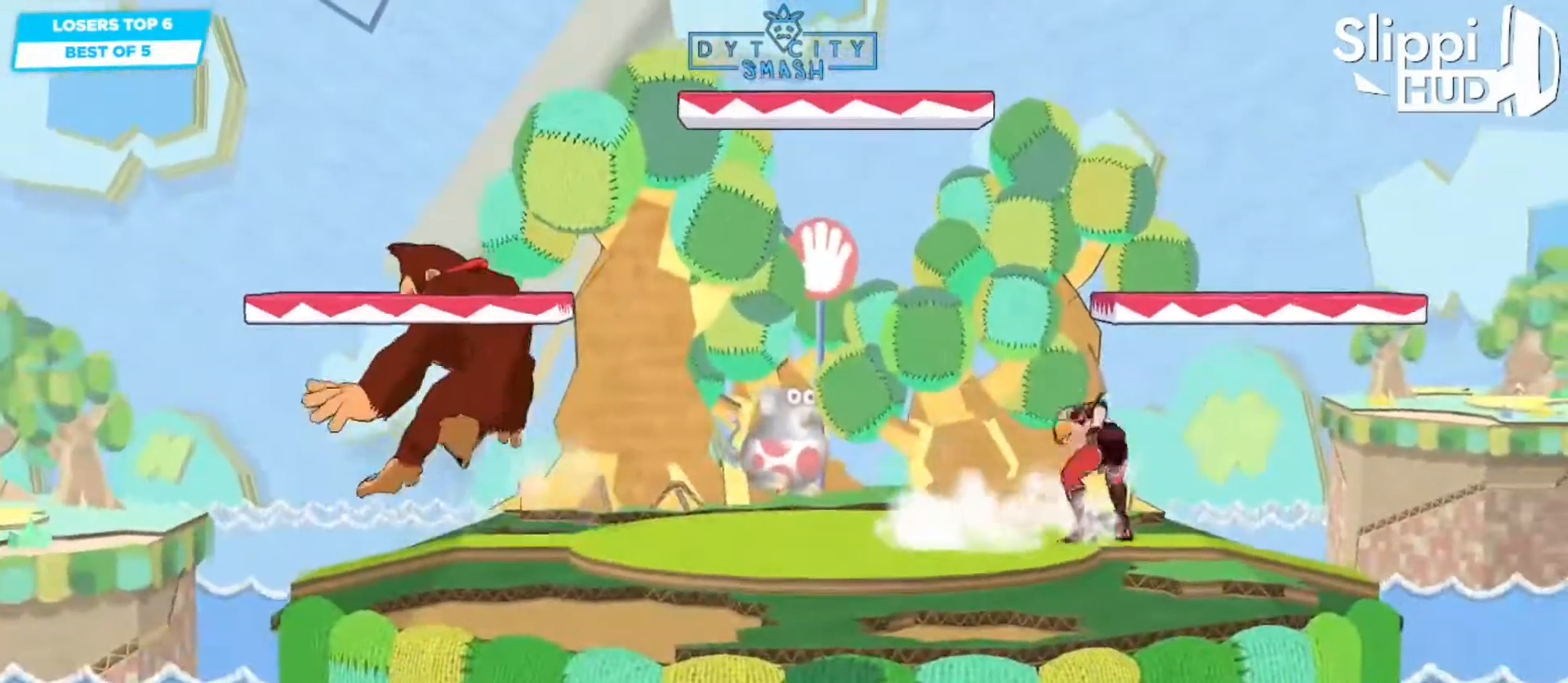
{"dt_ms": 1000, "buttons": [], "left_stick": "center", "right_stick": "center"}
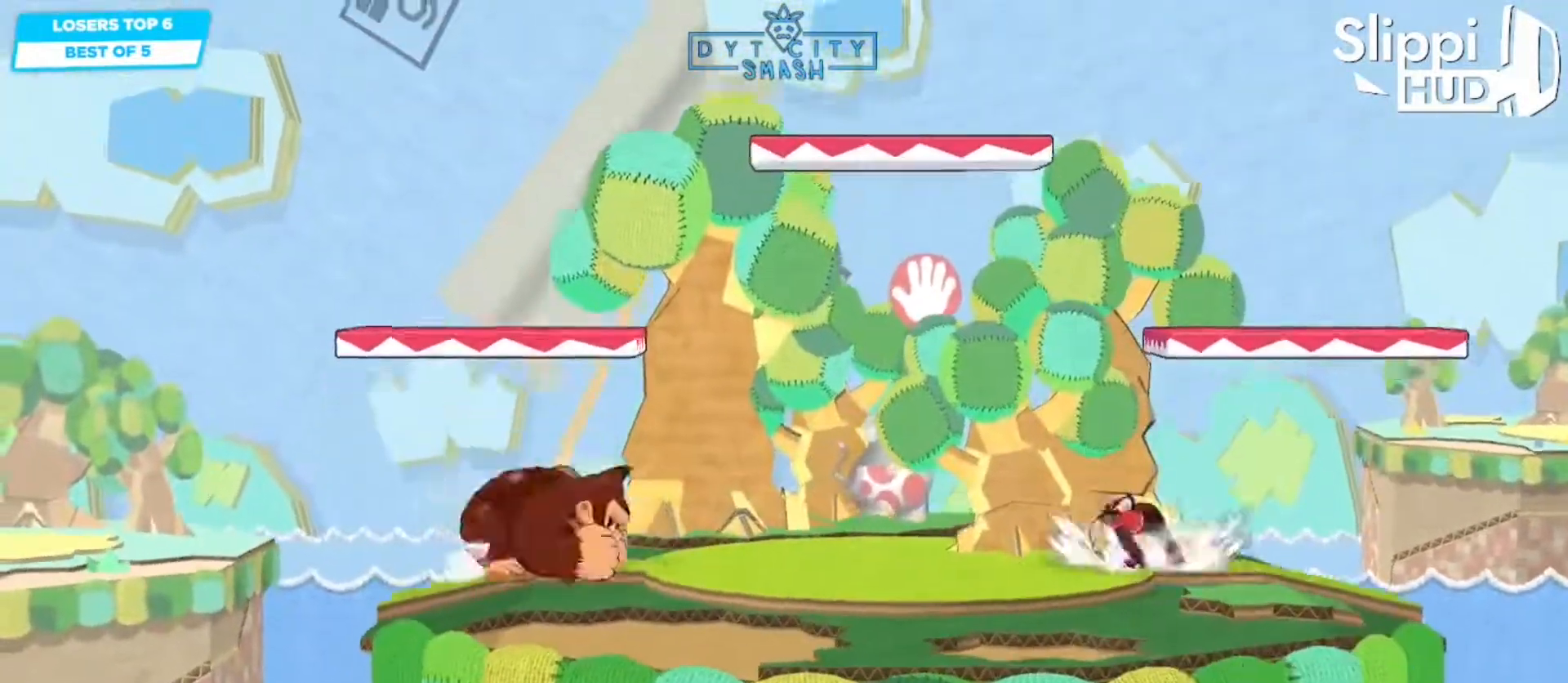
{"dt_ms": 500, "buttons": ["B", "Z", "DPAD_UP"], "left_stick": "center", "right_stick": "center"}
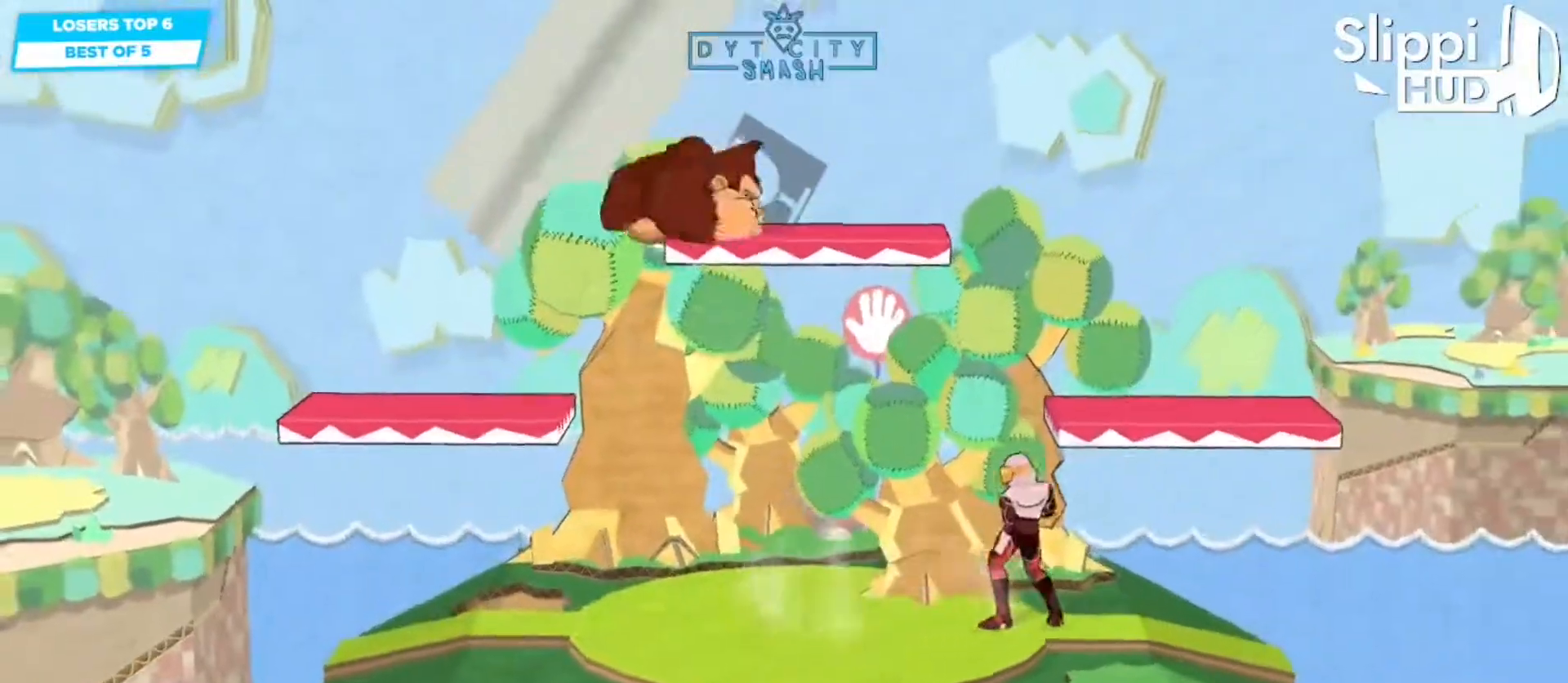
{"dt_ms": 500, "buttons": [], "left_stick": "left", "right_stick": "center"}
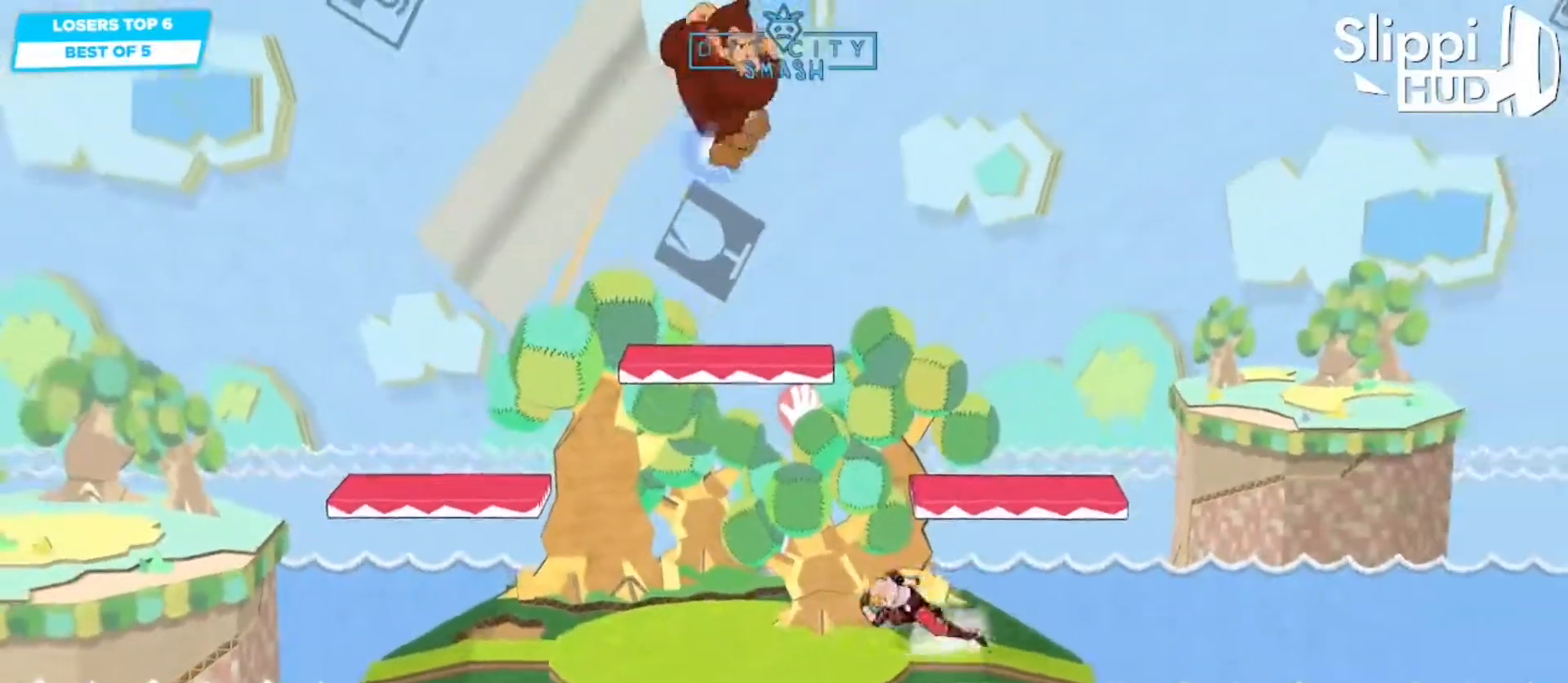
{"dt_ms": 500, "buttons": [], "left_stick": "up", "right_stick": "center", "events": [[117, "DPAD_LEFT", "down"], [183, "DPAD_LEFT", "up"], [250, "X", "down"], [267, "left_stick", "up"], [283, "A", "down"], [450, "X", "up"], [483, "A", "up"]]}
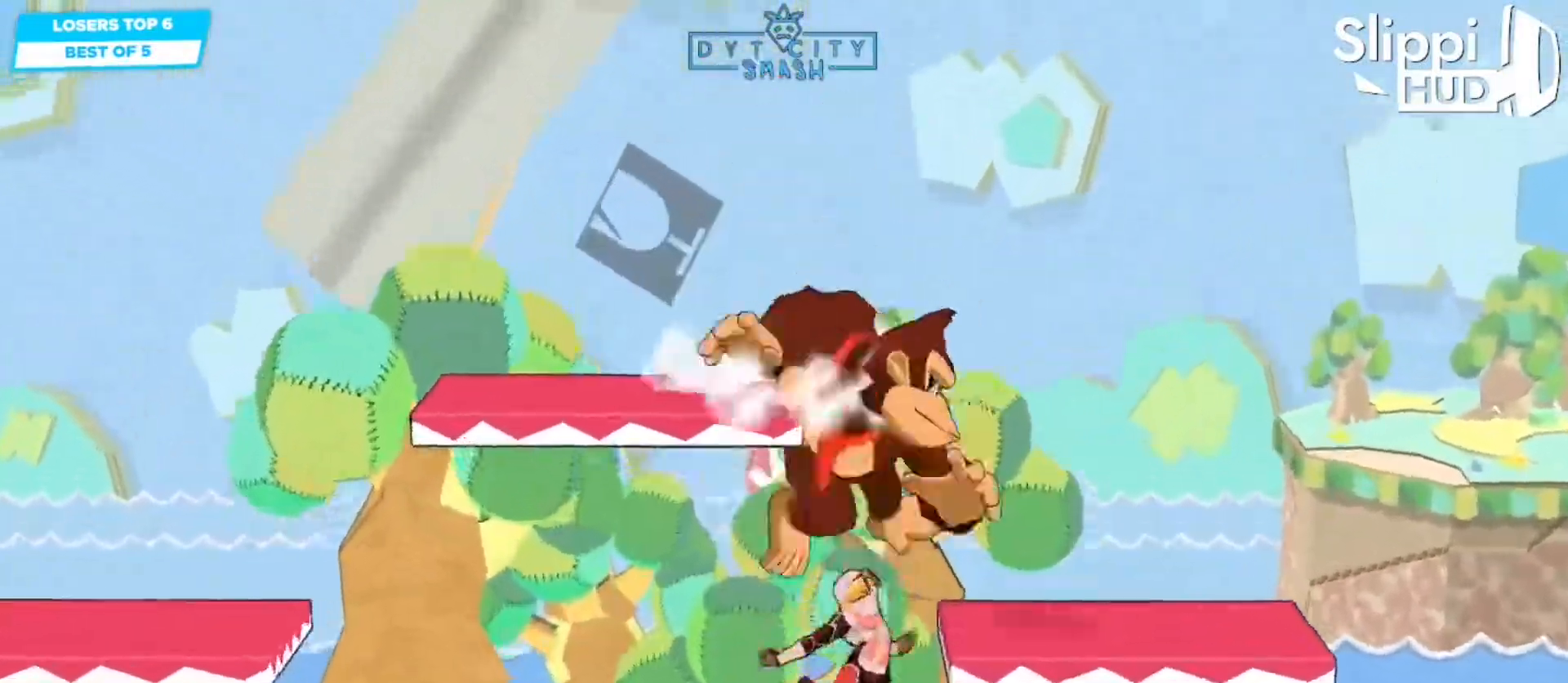
{"dt_ms": 500, "buttons": [], "left_stick": "up-right", "right_stick": "center"}
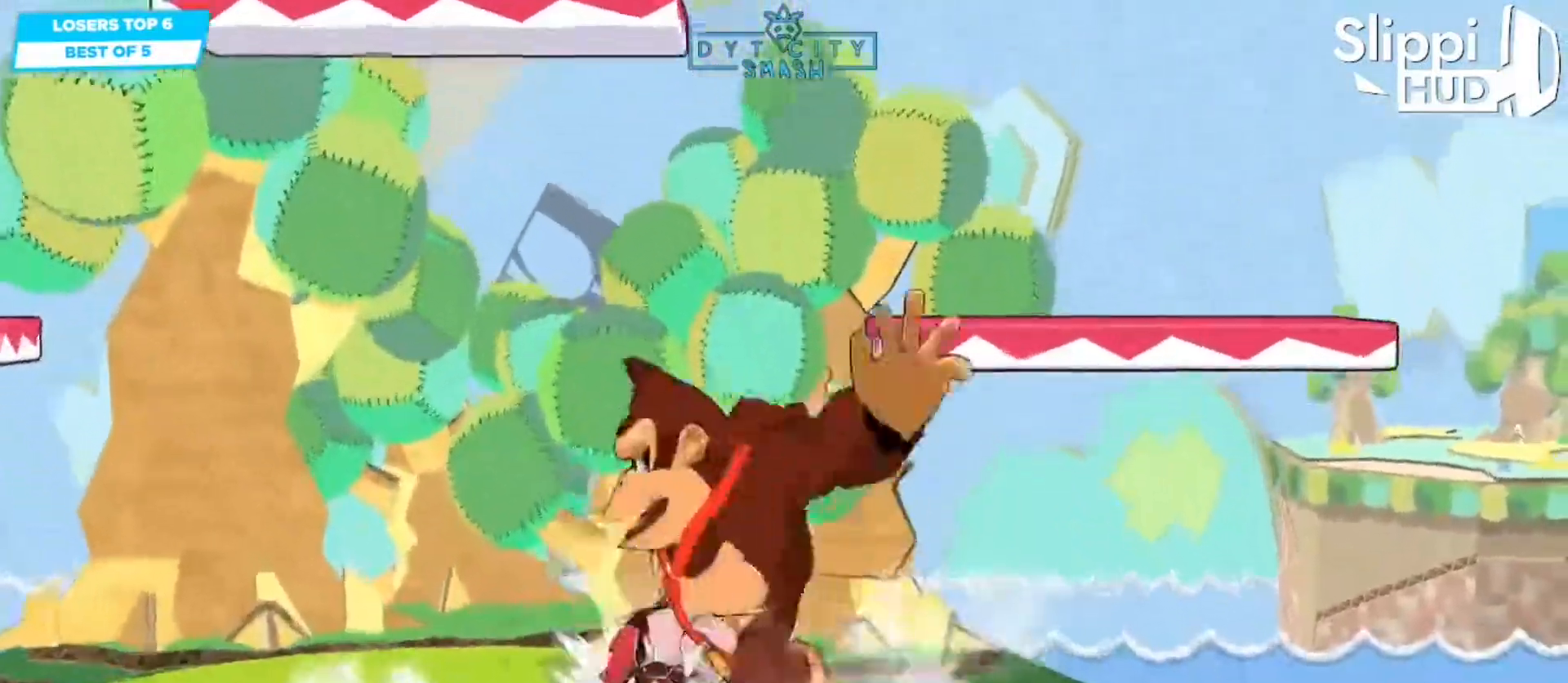
{"dt_ms": 500, "buttons": [], "left_stick": "up", "right_stick": "center", "events": [[100, "A", "down"], [217, "A", "up"], [217, "left_stick", "up"], [233, "A", "down"], [300, "A", "up"]]}
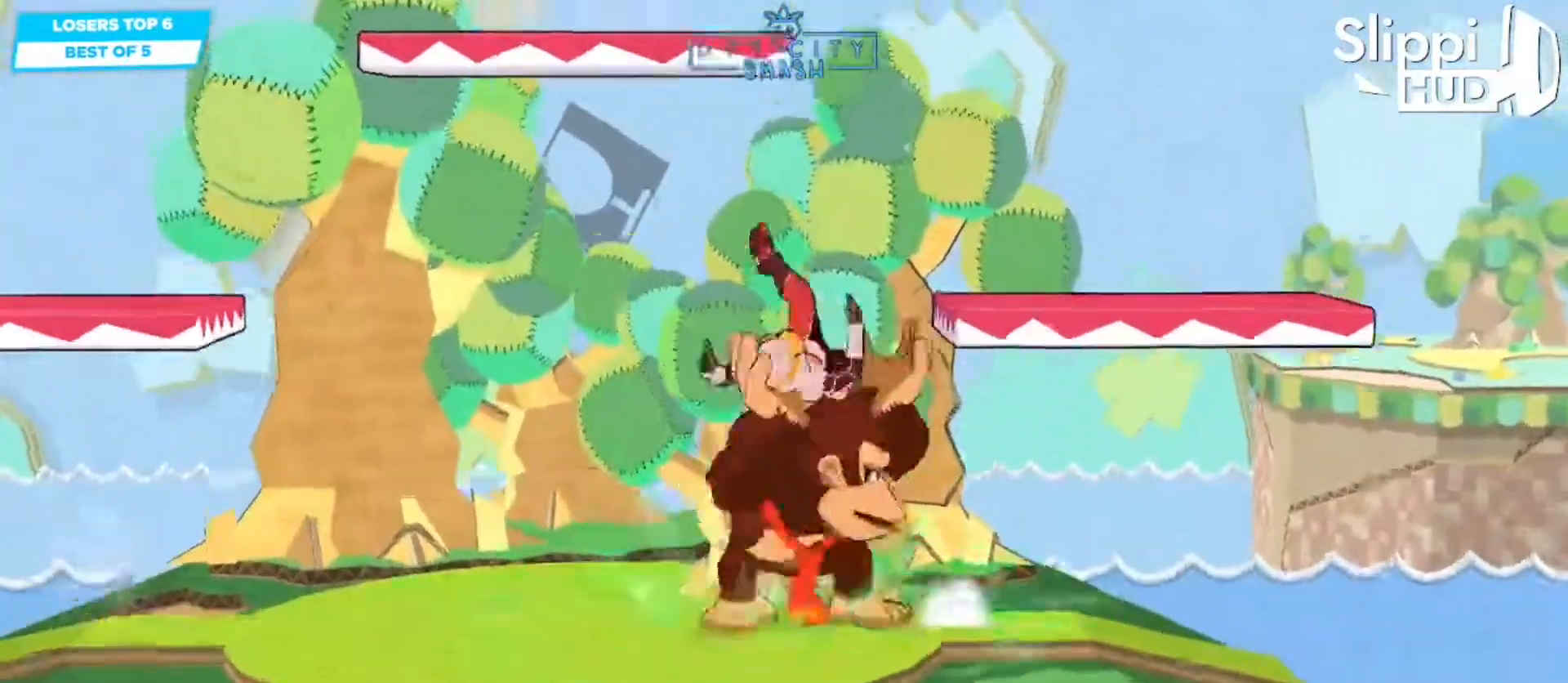
{"dt_ms": 500, "buttons": [], "left_stick": "left", "right_stick": "center", "events": [[83, "left_stick", "down-right"], [233, "left_stick", "left"]]}
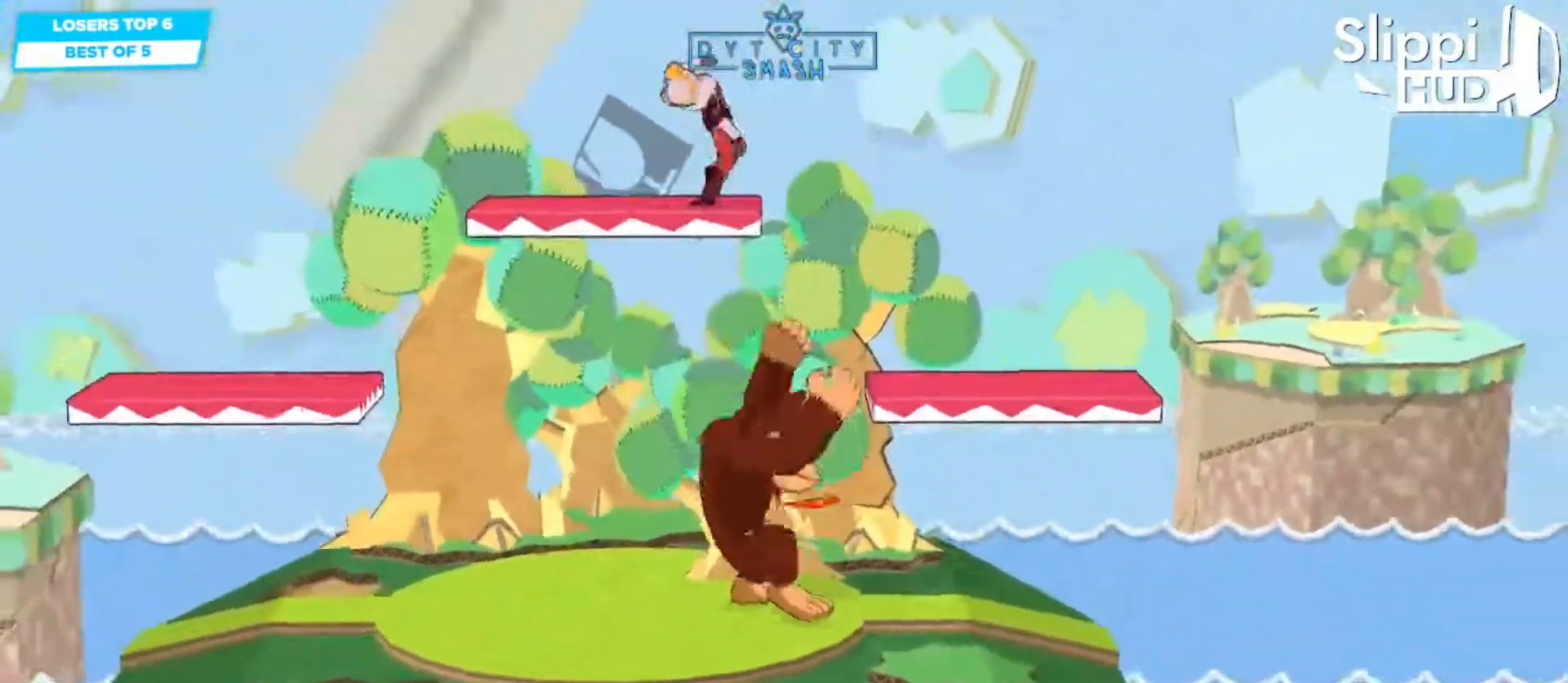
{"dt_ms": 500, "buttons": [], "left_stick": "down", "right_stick": "center", "events": [[317, "R1", "down"], [383, "left_stick", "down"], [433, "R1", "up"]]}
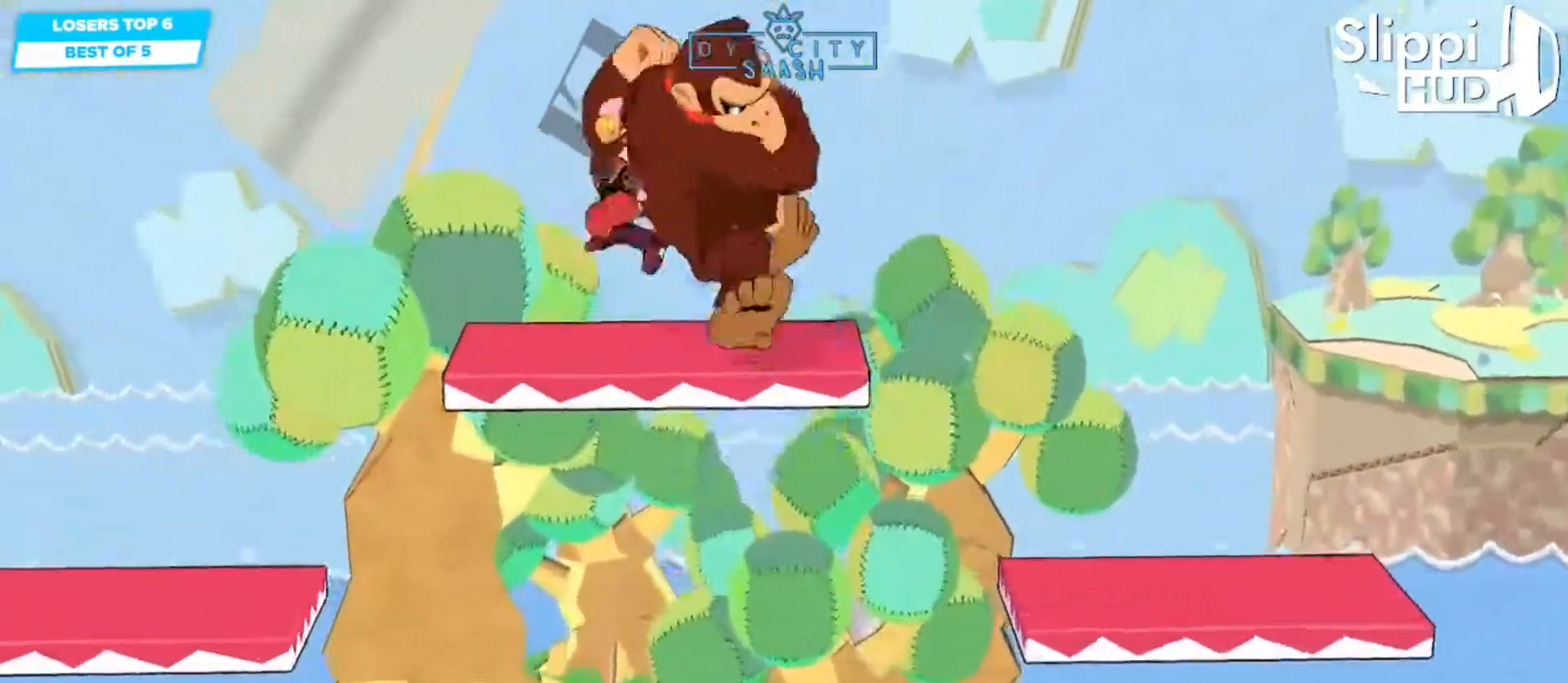
{"dt_ms": 500, "buttons": ["B"], "left_stick": "down", "right_stick": "center"}
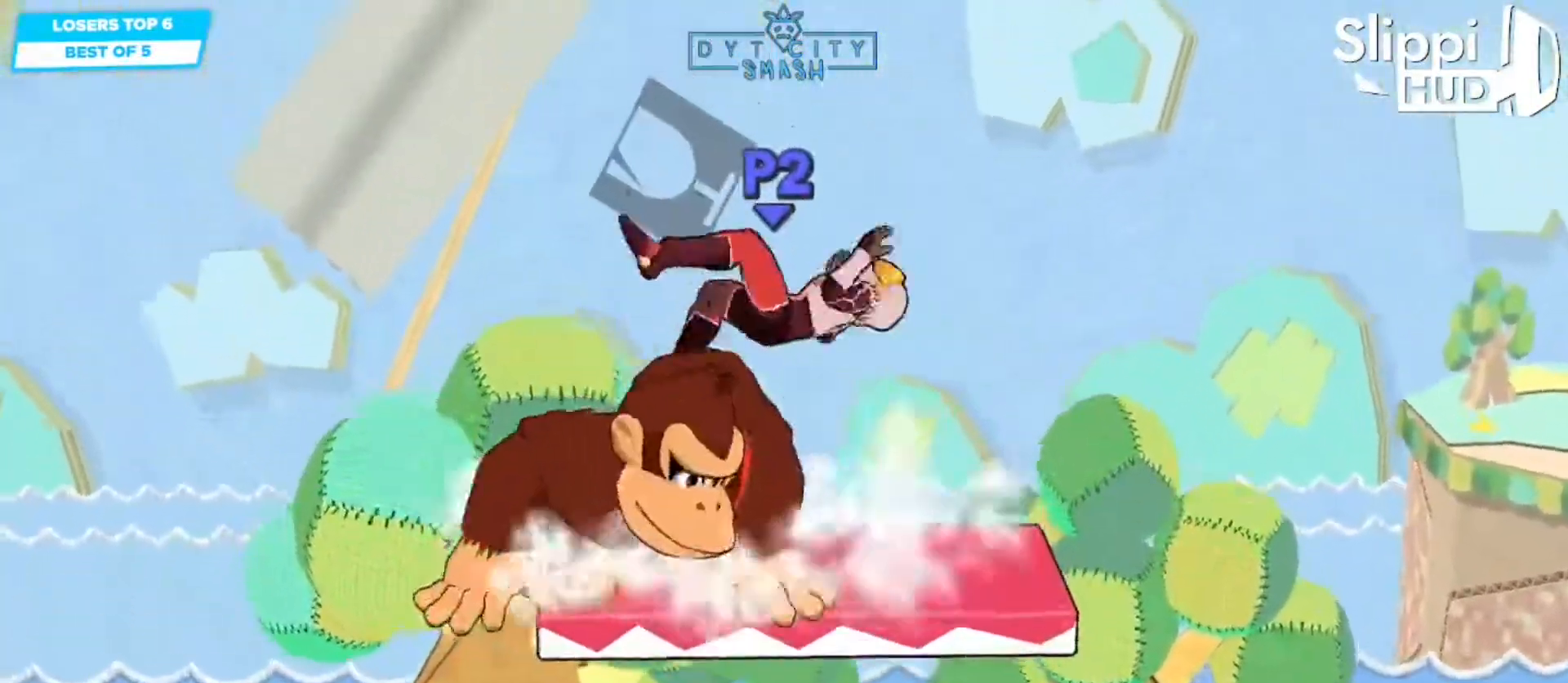
{"dt_ms": 1000, "buttons": [], "left_stick": "center", "right_stick": "center"}
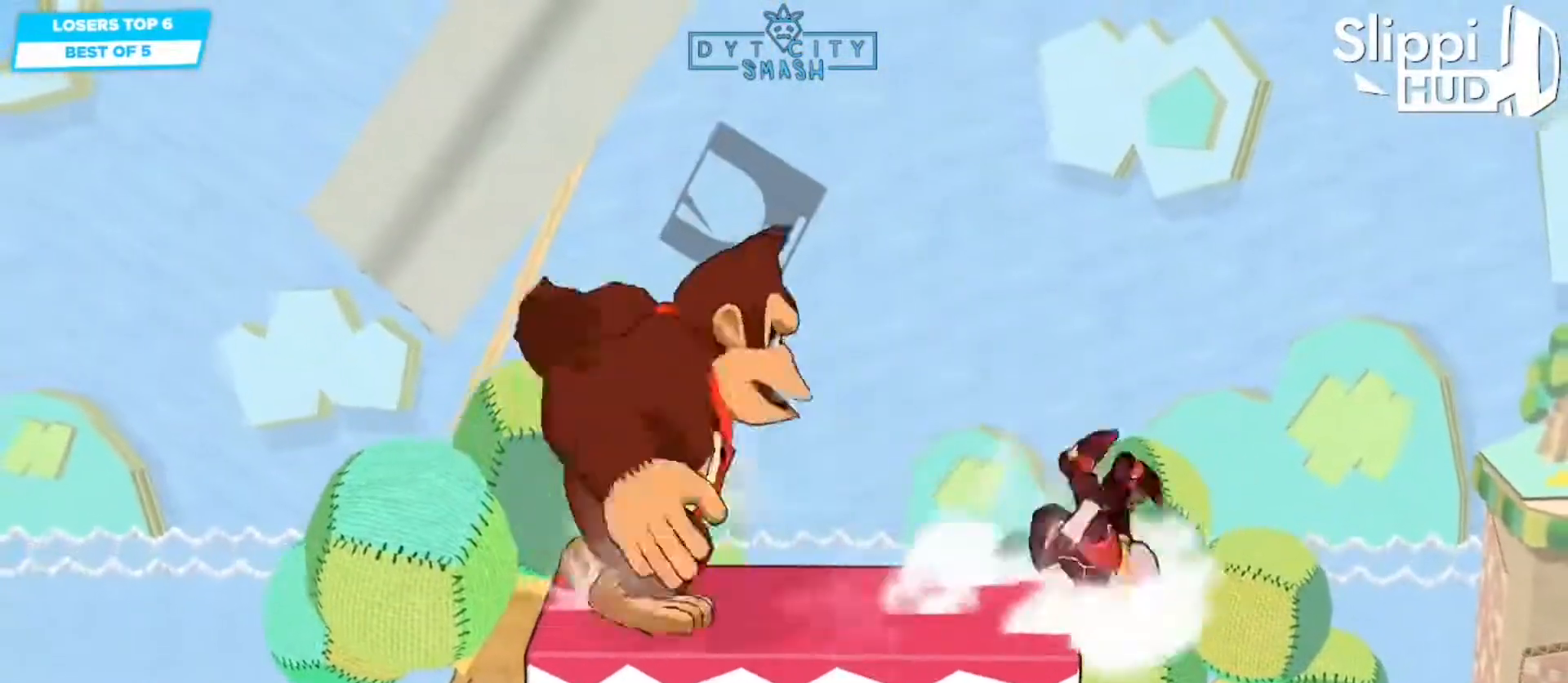
{"dt_ms": 500, "buttons": [], "left_stick": "down-right", "right_stick": "center", "events": [[333, "left_stick", "right"], [500, "left_stick", "down-right"]]}
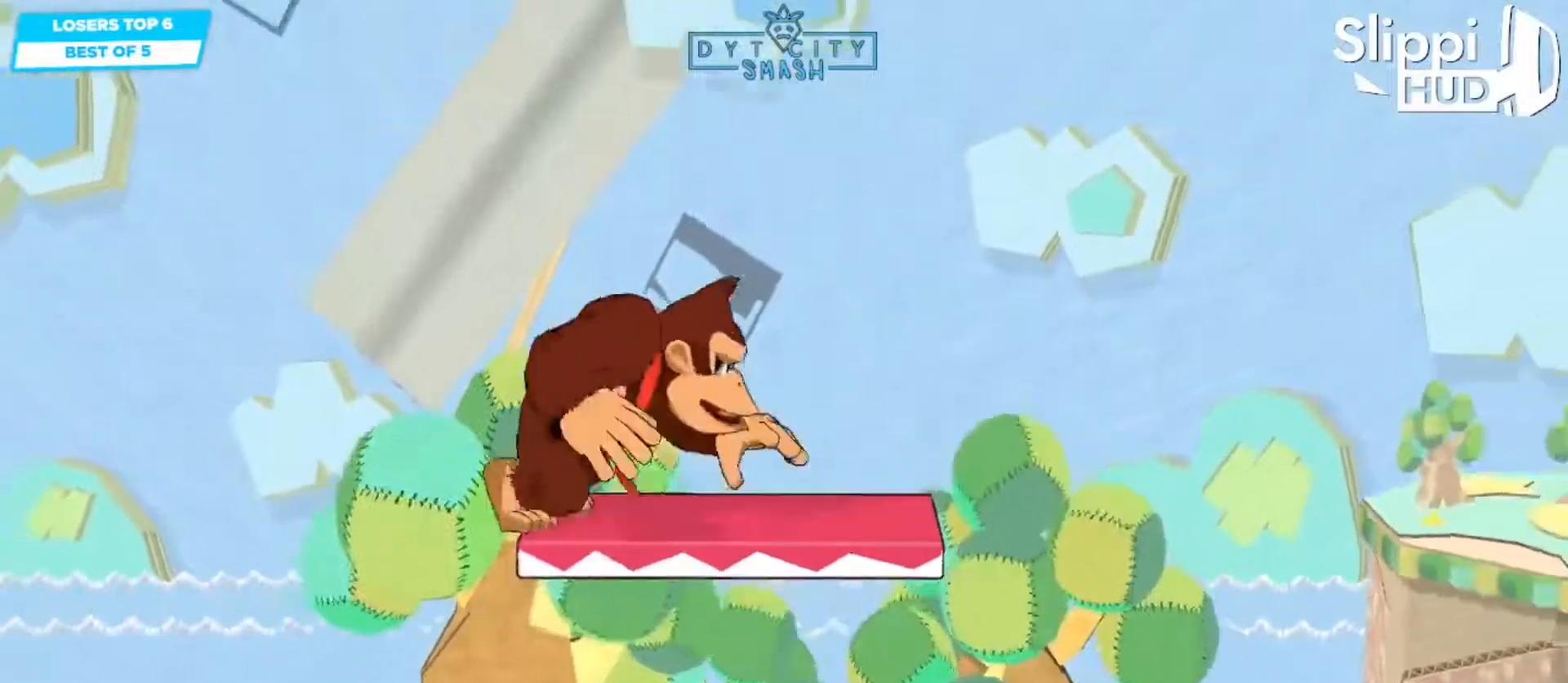
{"dt_ms": 500, "buttons": ["X", "R1"], "left_stick": "right", "right_stick": "center"}
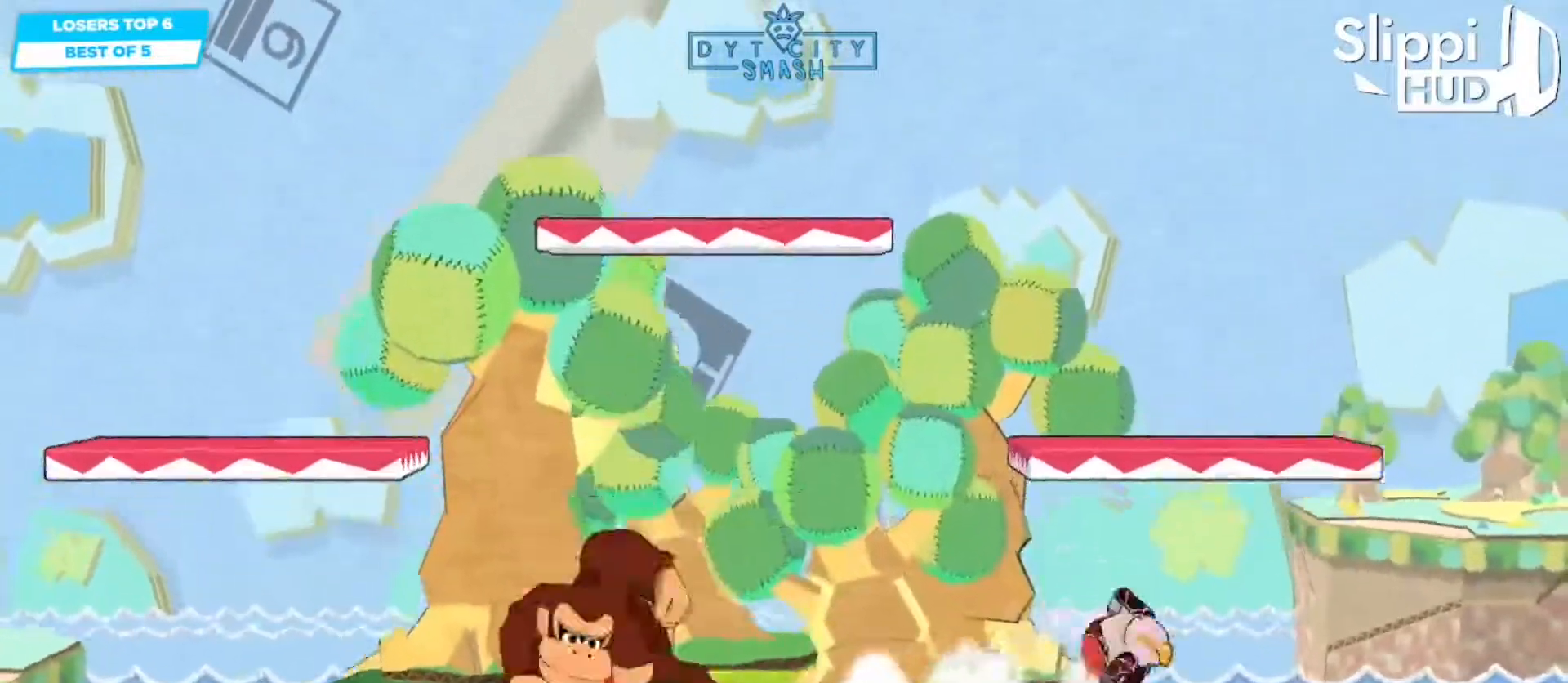
{"dt_ms": 500, "buttons": ["X", "DPAD_LEFT"], "left_stick": "right", "right_stick": "center", "events": [[33, "X", "up"], [117, "B", "down"], [117, "DPAD_LEFT", "down"], [117, "R1", "up"], [117, "left_stick", "center"], [200, "left_stick", "left"], [233, "DPAD_LEFT", "up"], [317, "B", "up"], [333, "X", "down"], [383, "DPAD_LEFT", "down"], [383, "X", "up"], [383, "left_stick", "down"], [433, "left_stick", "right"], [500, "X", "down"]]}
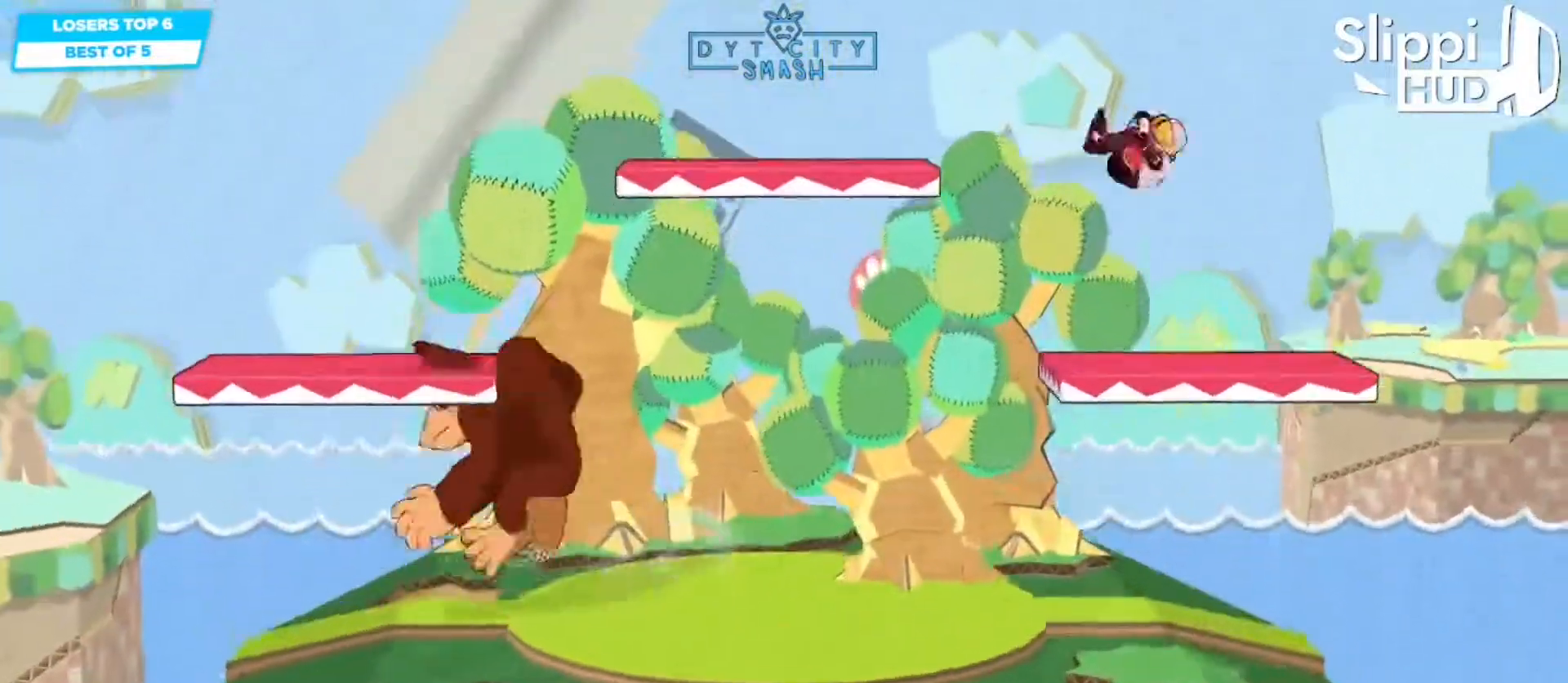
{"dt_ms": 500, "buttons": ["Z", "DPAD_RIGHT"], "left_stick": "center", "right_stick": "center", "events": [[17, "DPAD_LEFT", "up"], [133, "left_stick", "left"], [200, "X", "up"], [283, "left_stick", "center"], [333, "Z", "down"], [350, "B", "down"], [350, "DPAD_RIGHT", "down"], [367, "DPAD_LEFT", "down"], [417, "DPAD_LEFT", "up"], [450, "Z", "up"], [483, "B", "up"], [500, "Z", "down"]]}
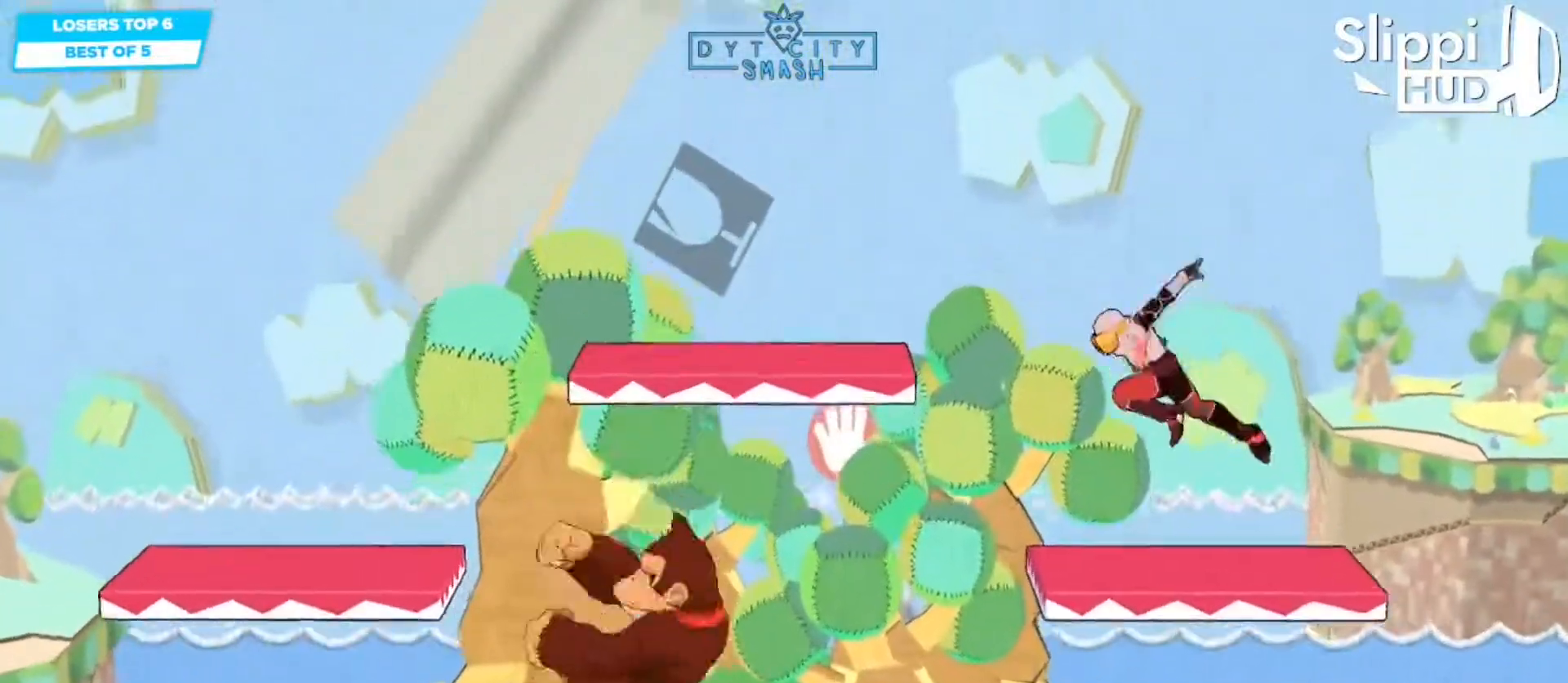
{"dt_ms": 500, "buttons": [], "left_stick": "left", "right_stick": "center", "events": [[83, "DPAD_RIGHT", "up"], [117, "Z", "up"], [250, "DPAD_LEFT", "down"], [267, "DPAD_DOWN", "down"], [300, "DPAD_LEFT", "up"], [333, "left_stick", "left"], [350, "DPAD_DOWN", "up"]]}
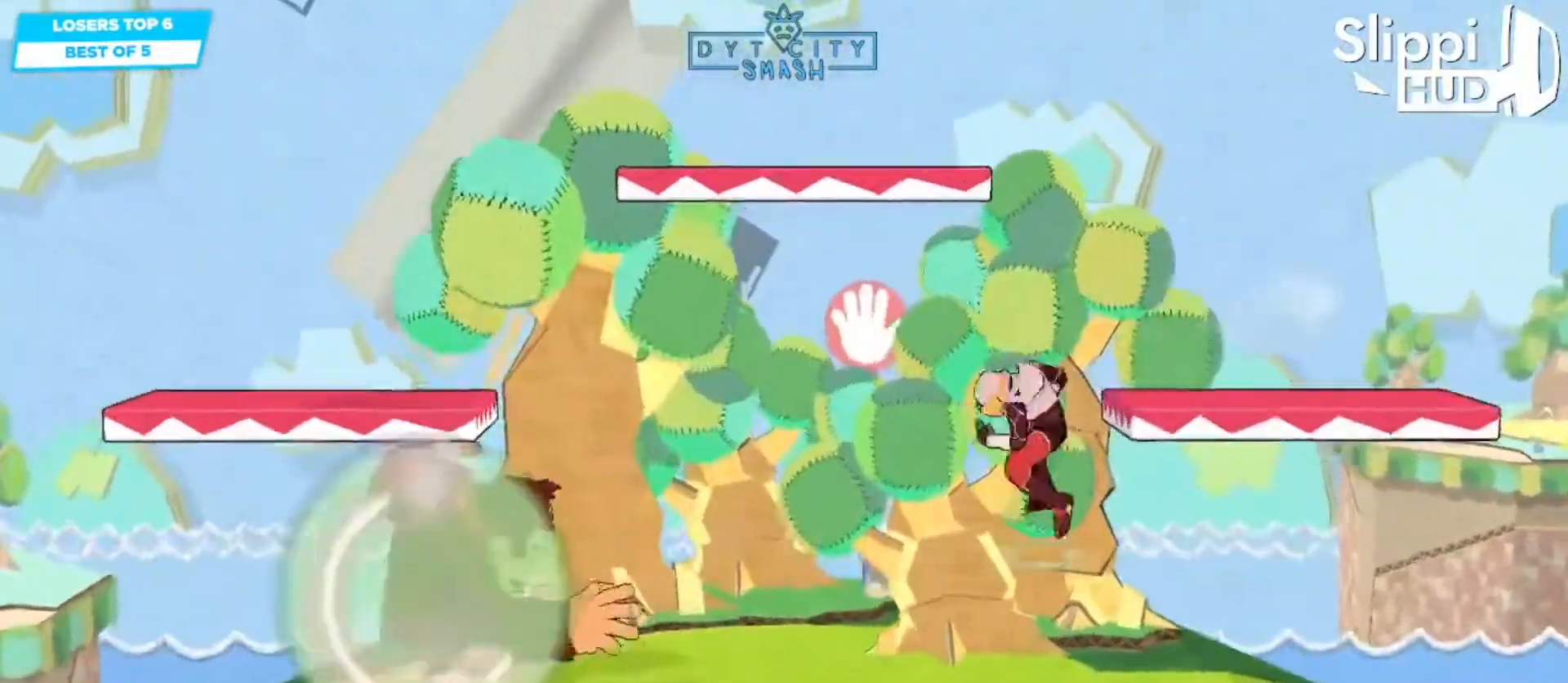
{"dt_ms": 500, "buttons": ["DPAD_LEFT"], "left_stick": "center", "right_stick": "center", "events": [[67, "left_stick", "down"], [100, "X", "down"], [117, "left_stick", "down-left"], [250, "X", "up"], [317, "DPAD_LEFT", "down"], [367, "DPAD_LEFT", "up"], [367, "R1", "down"], [417, "DPAD_LEFT", "down"], [417, "left_stick", "center"], [483, "R1", "up"]]}
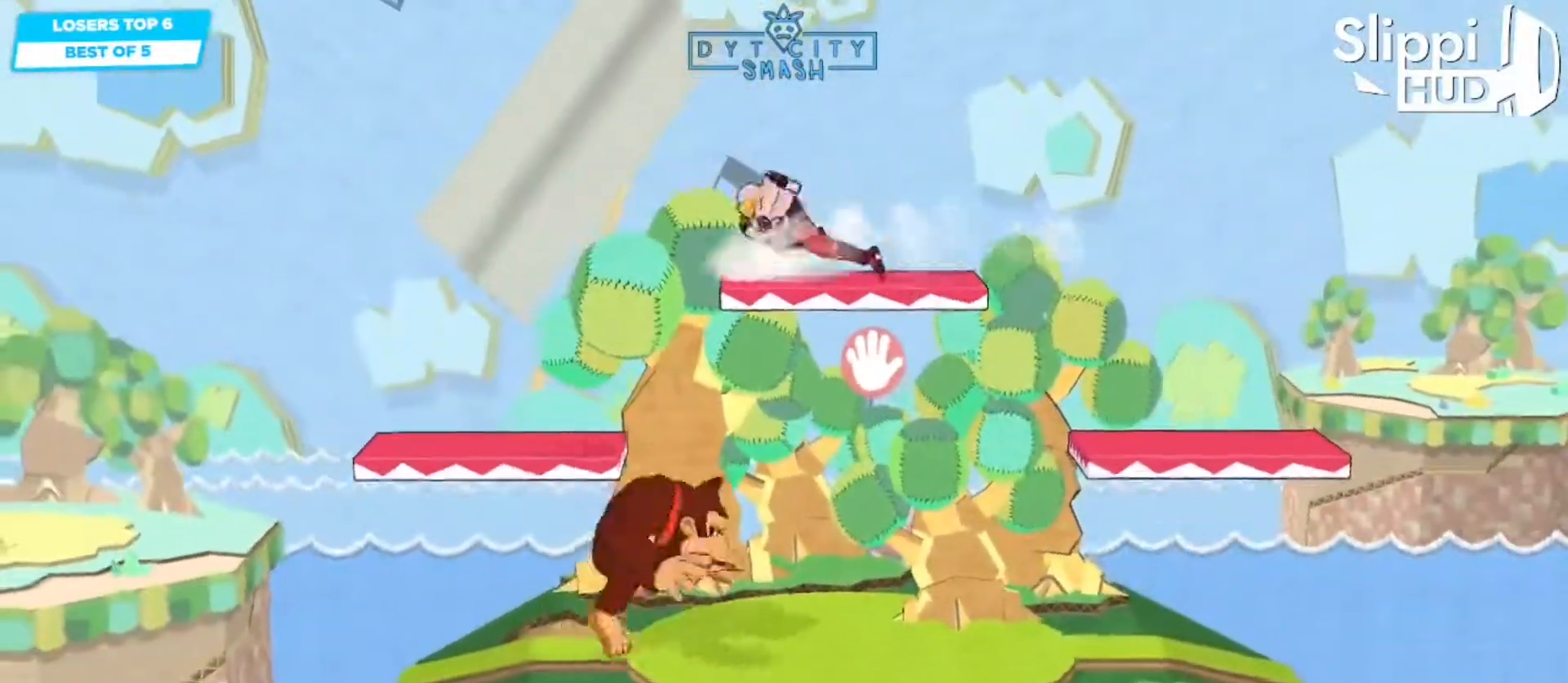
{"dt_ms": 500, "buttons": [], "left_stick": "center", "right_stick": "center", "events": [[67, "left_stick", "left"], [83, "DPAD_LEFT", "up"], [350, "A", "down"], [350, "left_stick", "center"], [383, "R1", "down"], [400, "A", "up"], [483, "R1", "up"]]}
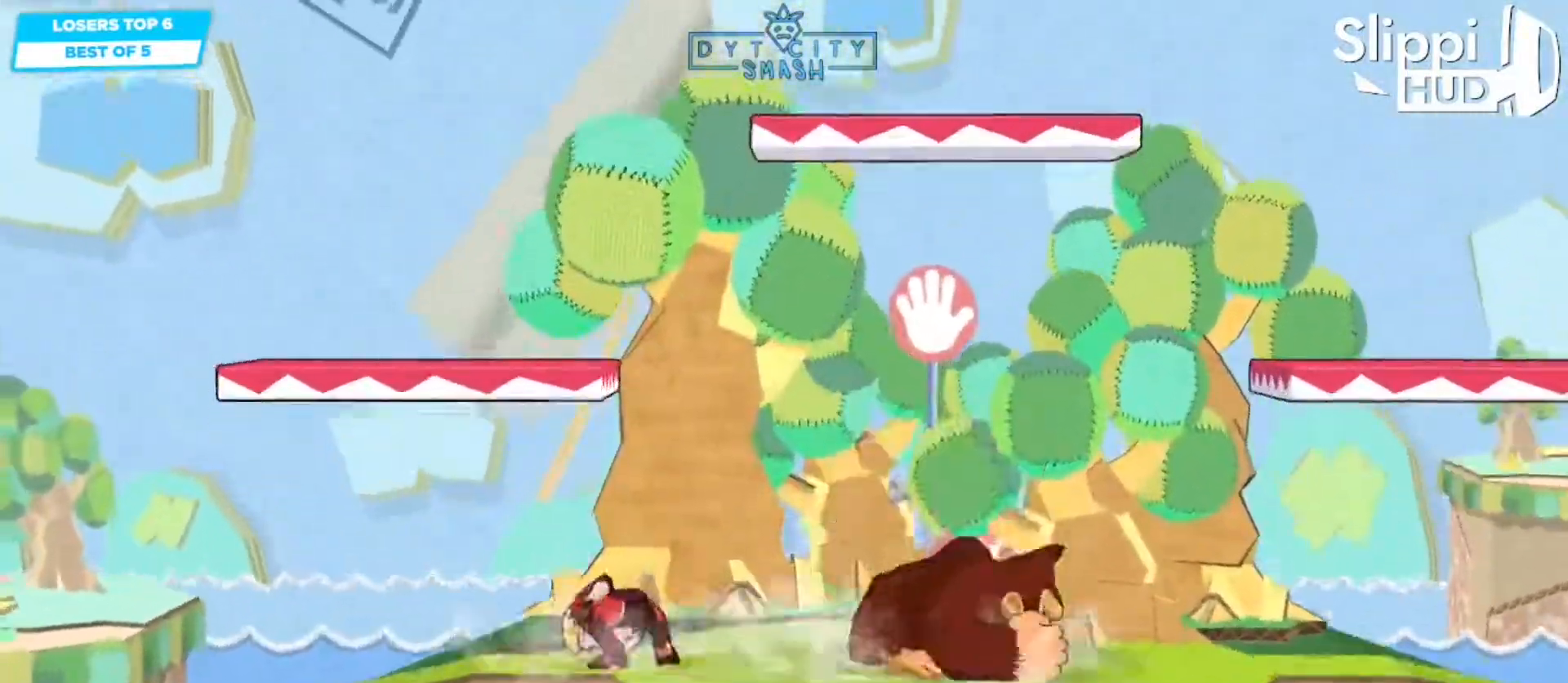
{"dt_ms": 500, "buttons": ["Z"], "left_stick": "center", "right_stick": "center"}
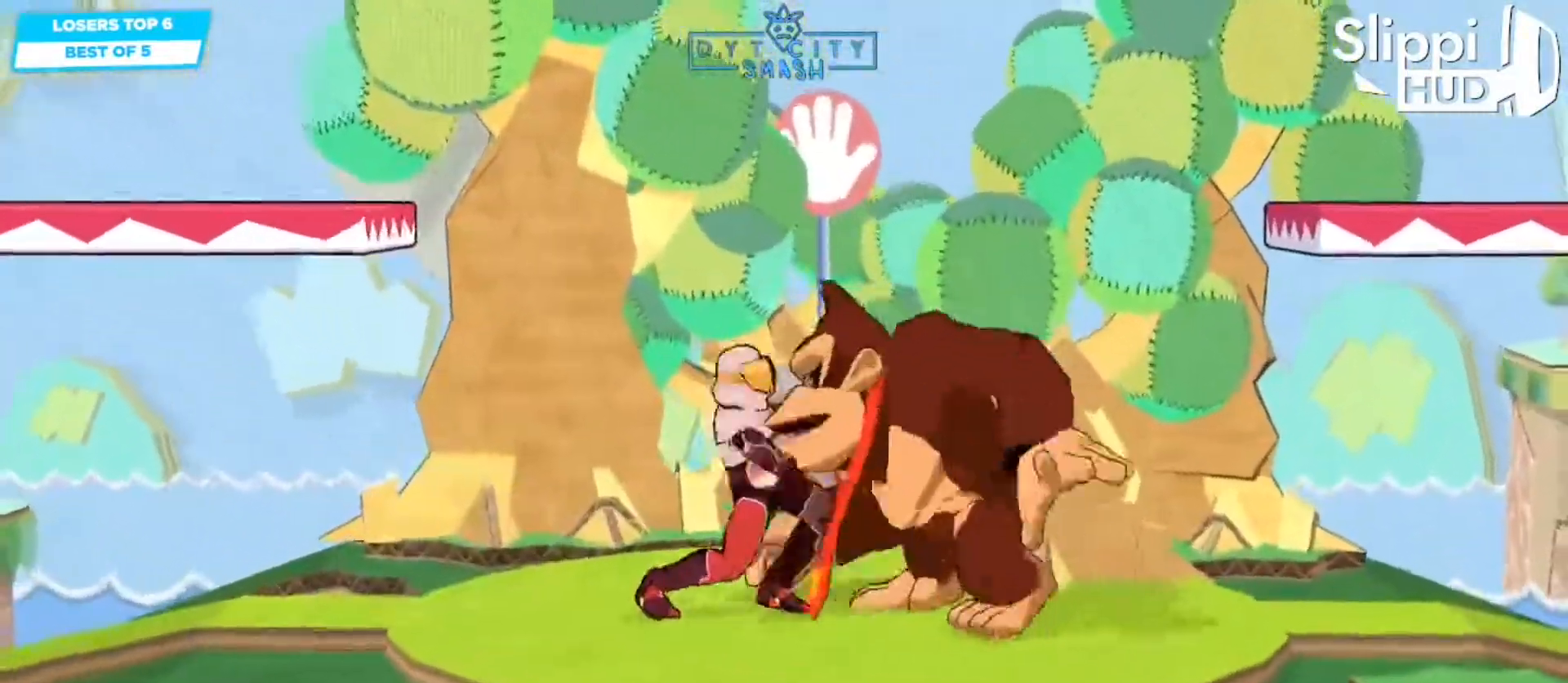
{"dt_ms": 500, "buttons": [], "left_stick": "down", "right_stick": "center", "events": [[33, "Z", "up"], [83, "Z", "down"], [367, "Z", "up"], [450, "left_stick", "down"]]}
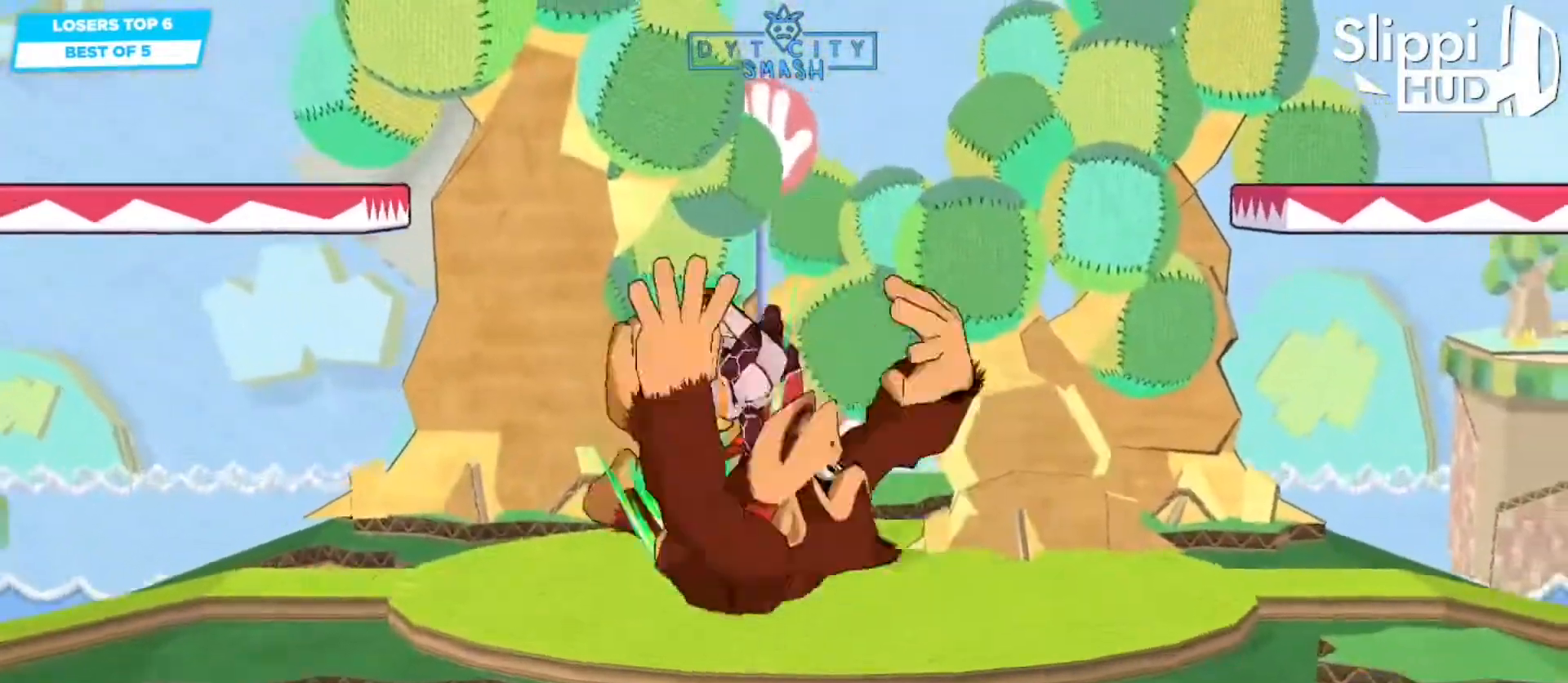
{"dt_ms": 500, "buttons": [], "left_stick": "up", "right_stick": "center", "events": [[67, "DPAD_LEFT", "down"], [67, "DPAD_RIGHT", "down"], [133, "left_stick", "center"], [250, "left_stick", "up-right"], [350, "left_stick", "up"], [500, "DPAD_LEFT", "up"], [500, "DPAD_RIGHT", "up"]]}
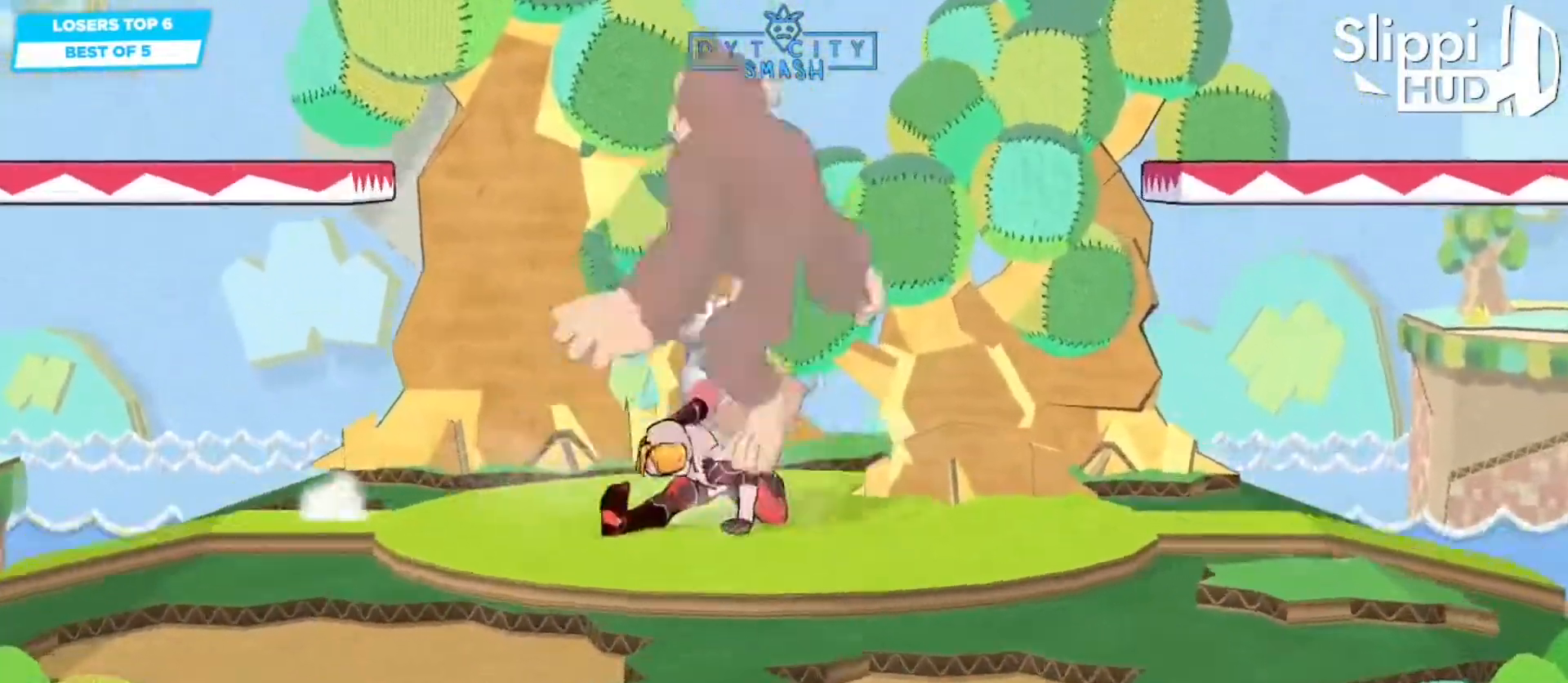
{"dt_ms": 500, "buttons": [], "left_stick": "up-right", "right_stick": "center", "events": [[17, "DPAD_LEFT", "down"], [17, "DPAD_RIGHT", "down"], [50, "DPAD_LEFT", "up"], [267, "DPAD_RIGHT", "up"], [350, "left_stick", "up-right"]]}